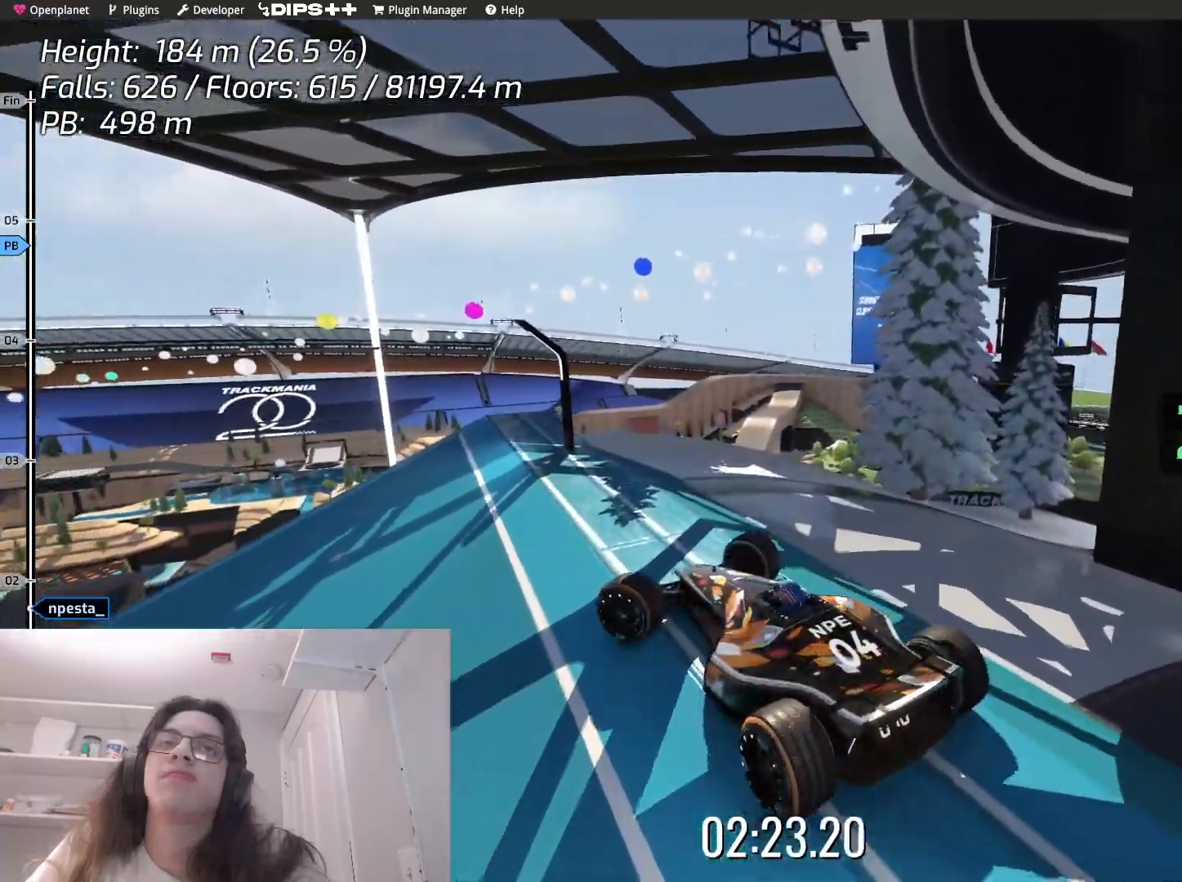
Gameplay with keyboard; each line is a JSON object with the keys held at the frame after it. "events" lists presses ("down") and releases ("up") of "down", "left", "right" and "up" between this image and that frame as [ms after this image, input, new state], when the widget could be followed in between. No other keys are recorded. Mouse input is not recorded.
{"keys": ["left"], "events": []}
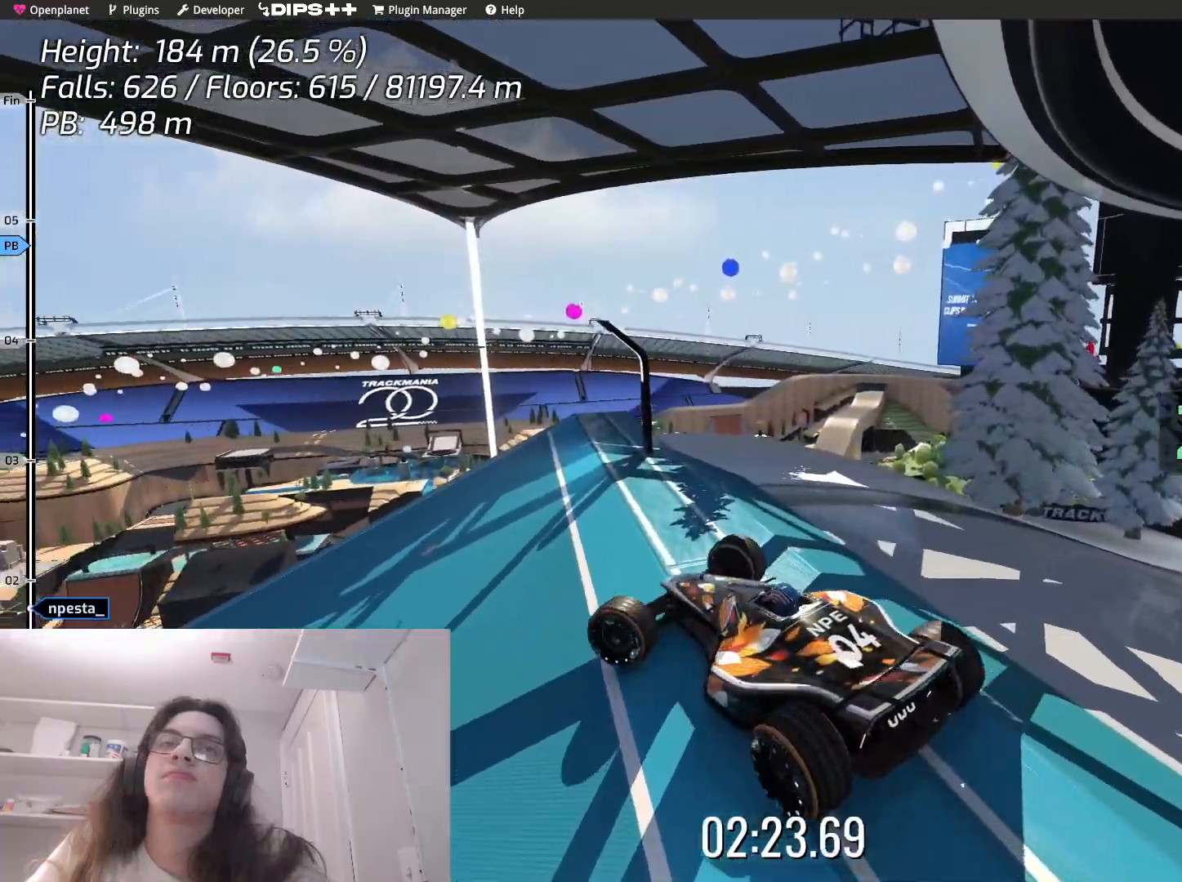
{"keys": ["left"], "events": [[167, "up", "down"], [200, "up", "up"]]}
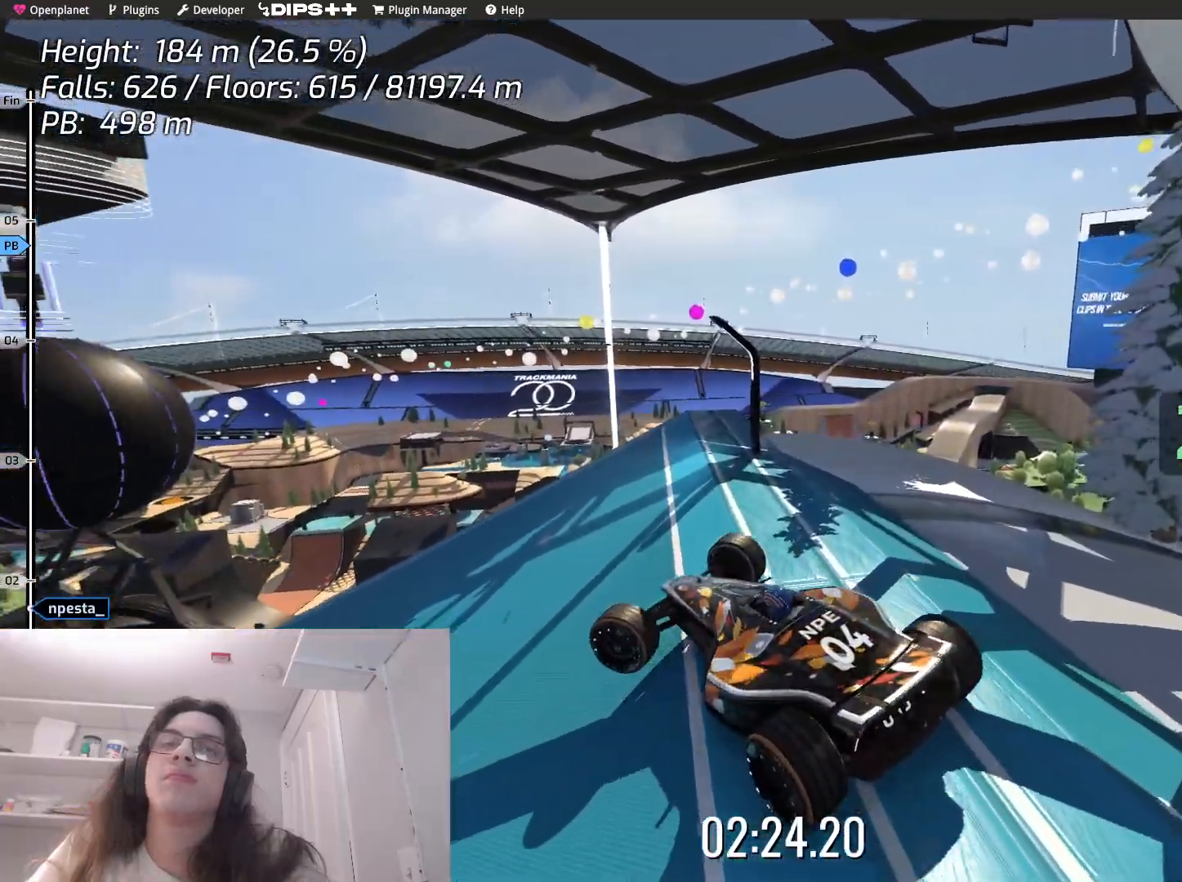
{"keys": ["left"], "events": []}
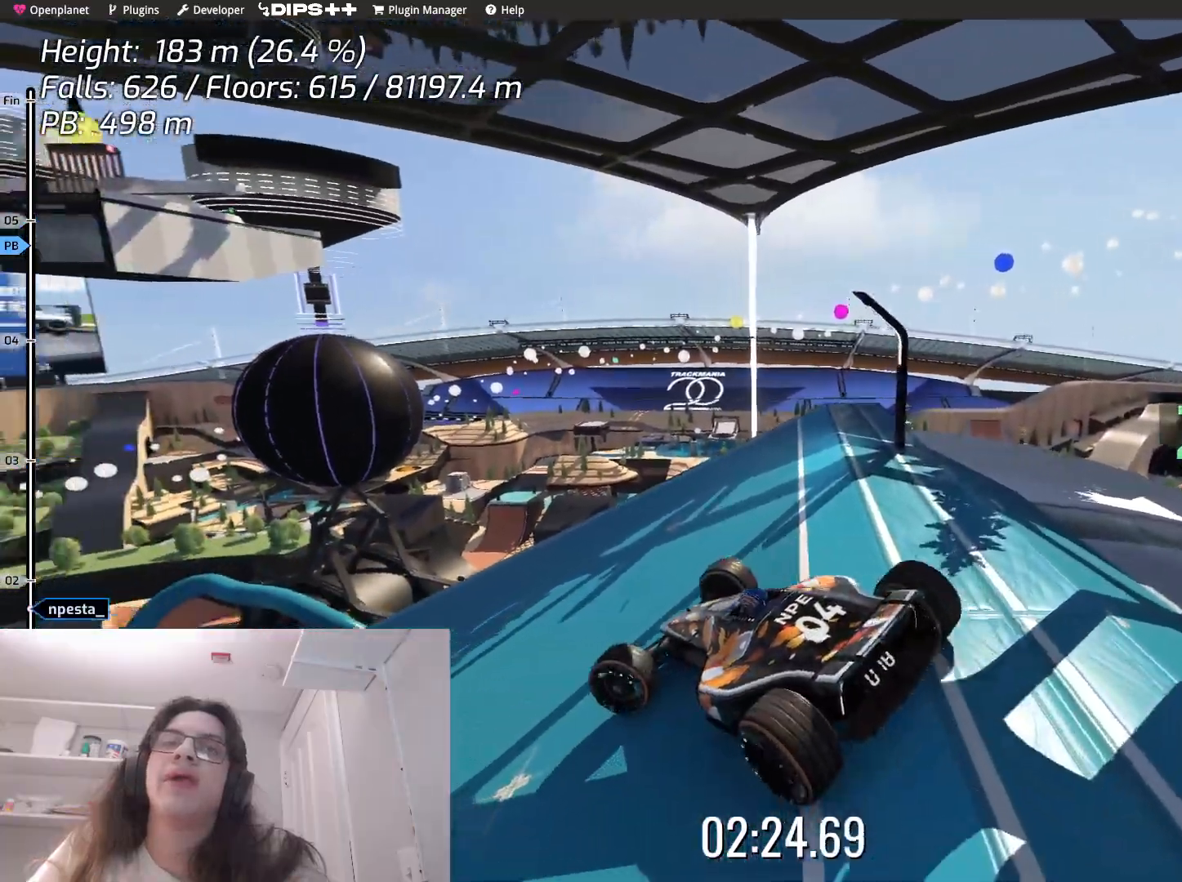
{"keys": ["left"], "events": []}
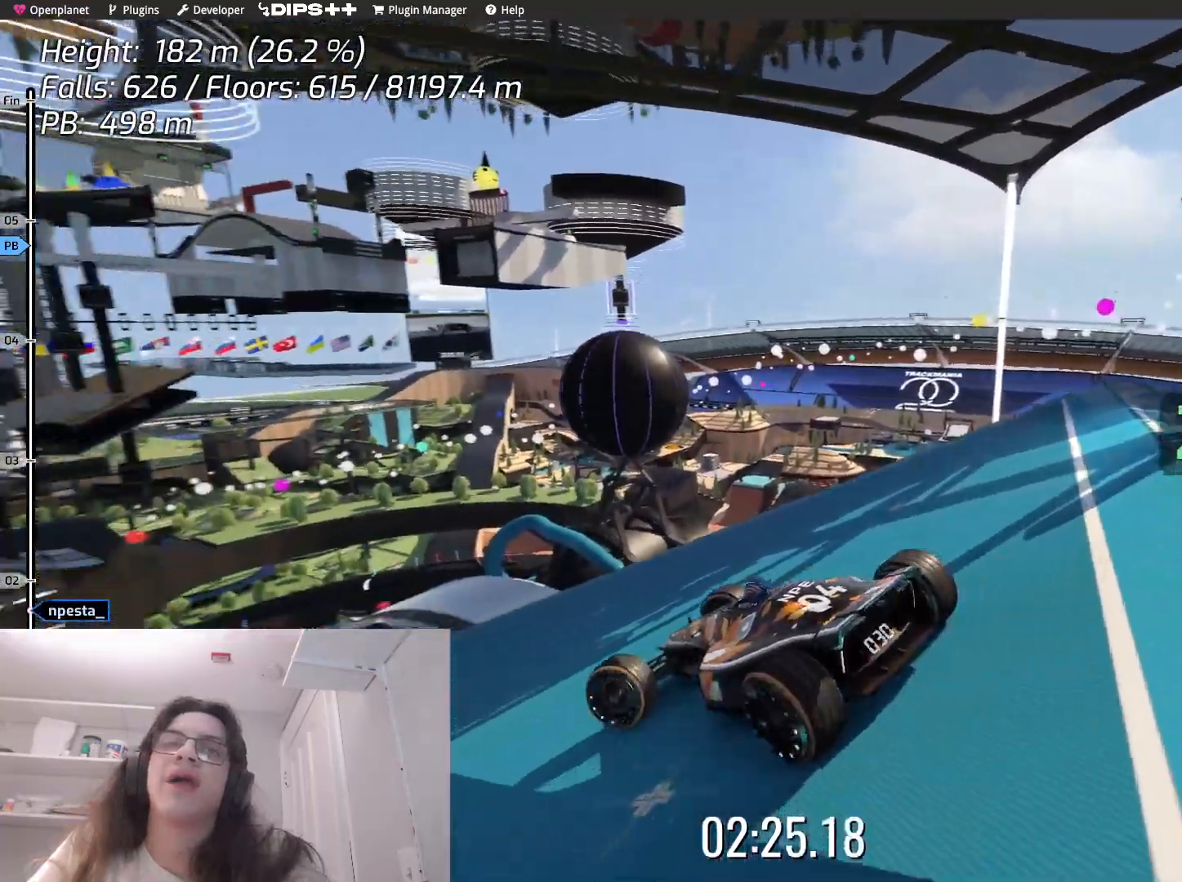
{"keys": ["up"], "events": [[33, "up", "down"], [200, "left", "up"]]}
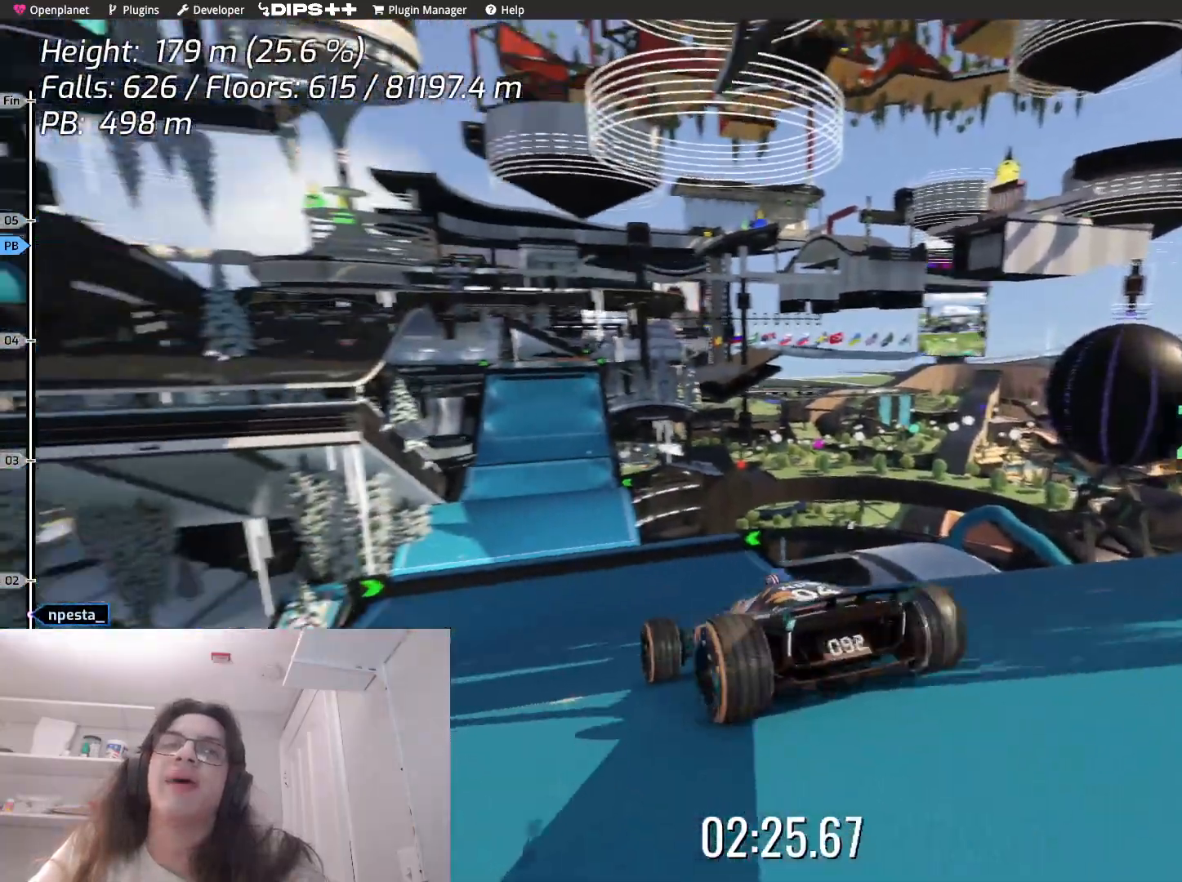
{"keys": ["up"], "events": [[317, "right", "down"], [433, "right", "up"]]}
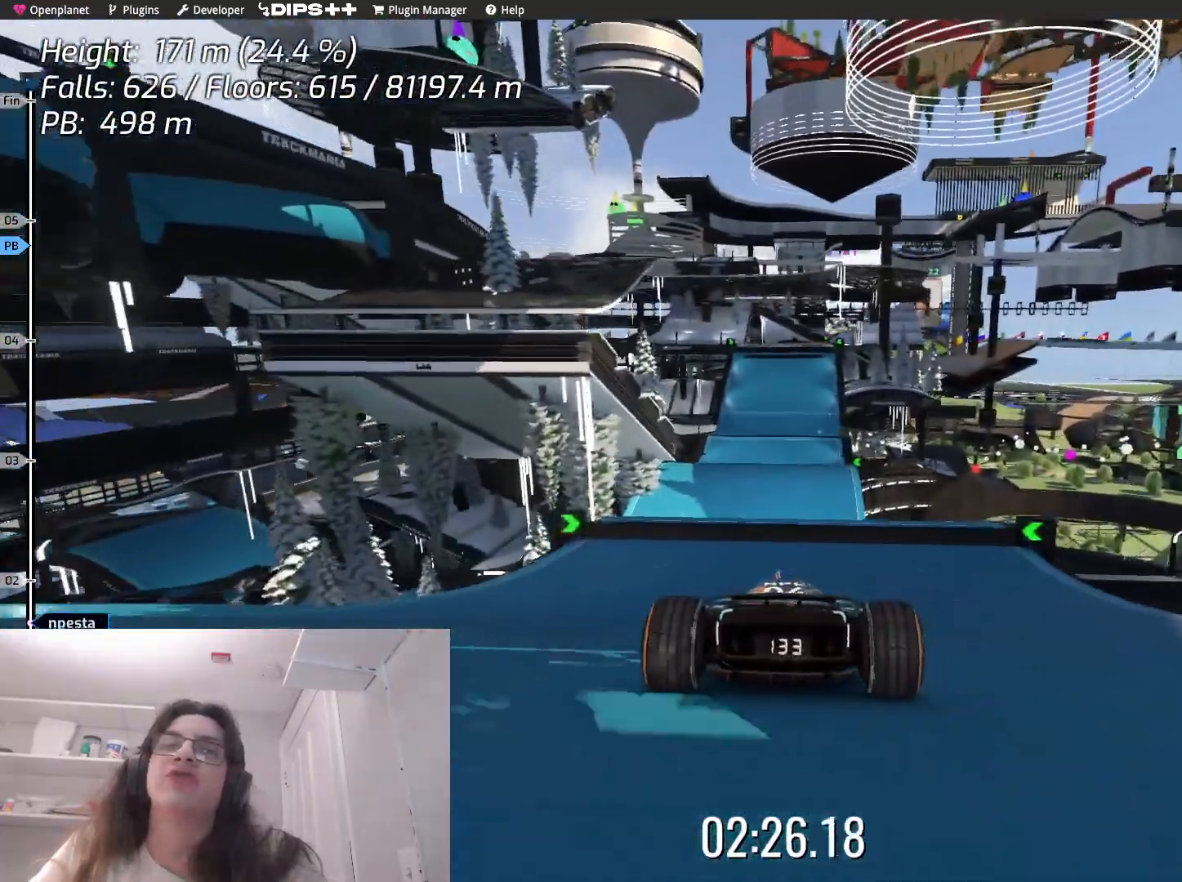
{"keys": ["up"], "events": []}
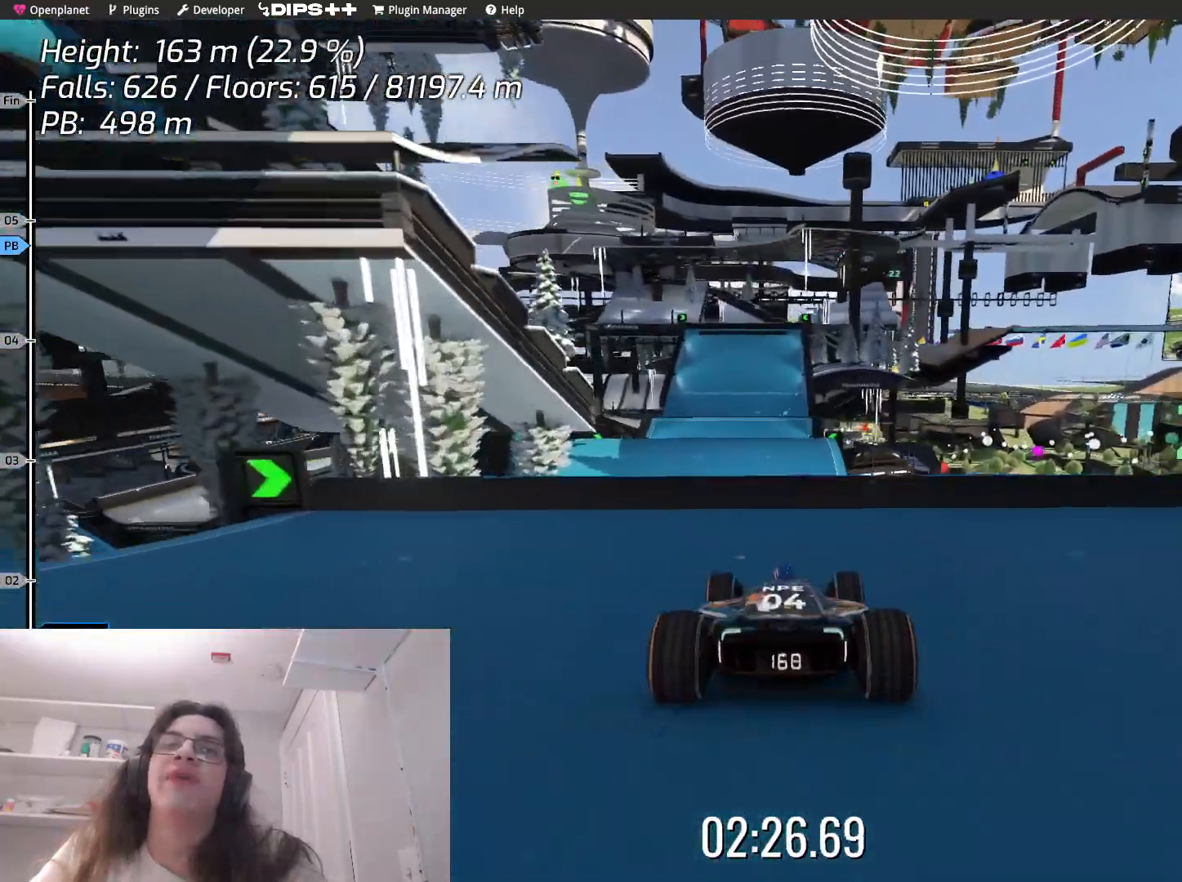
{"keys": ["up"], "events": []}
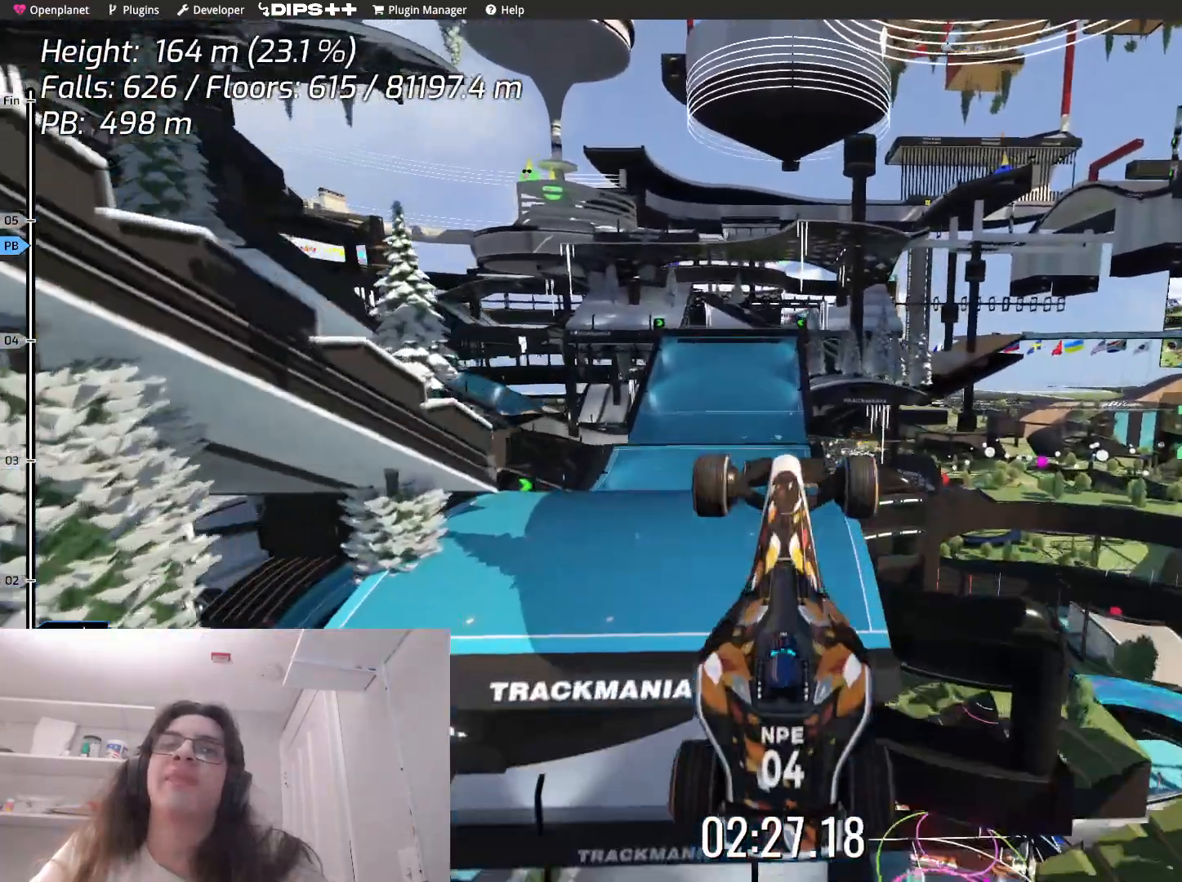
{"keys": ["up"], "events": []}
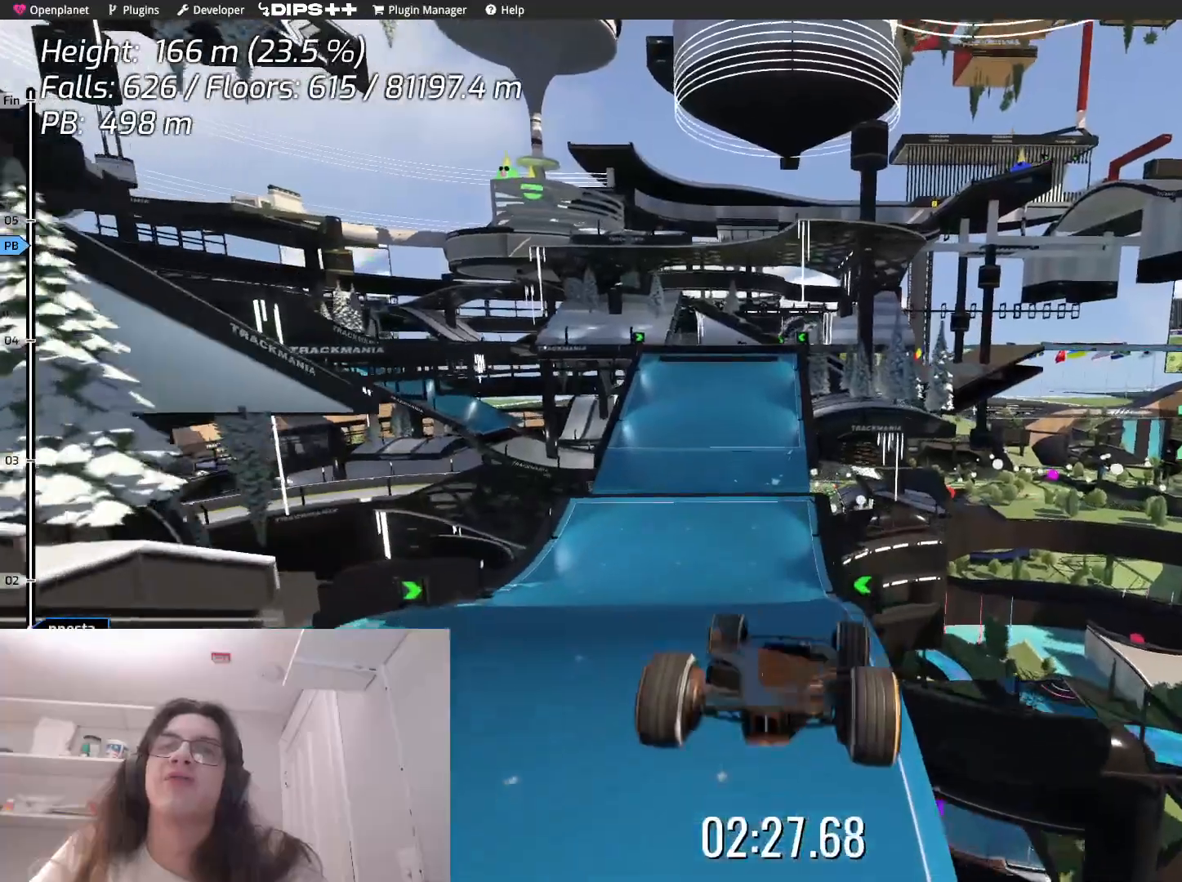
{"keys": ["up"], "events": []}
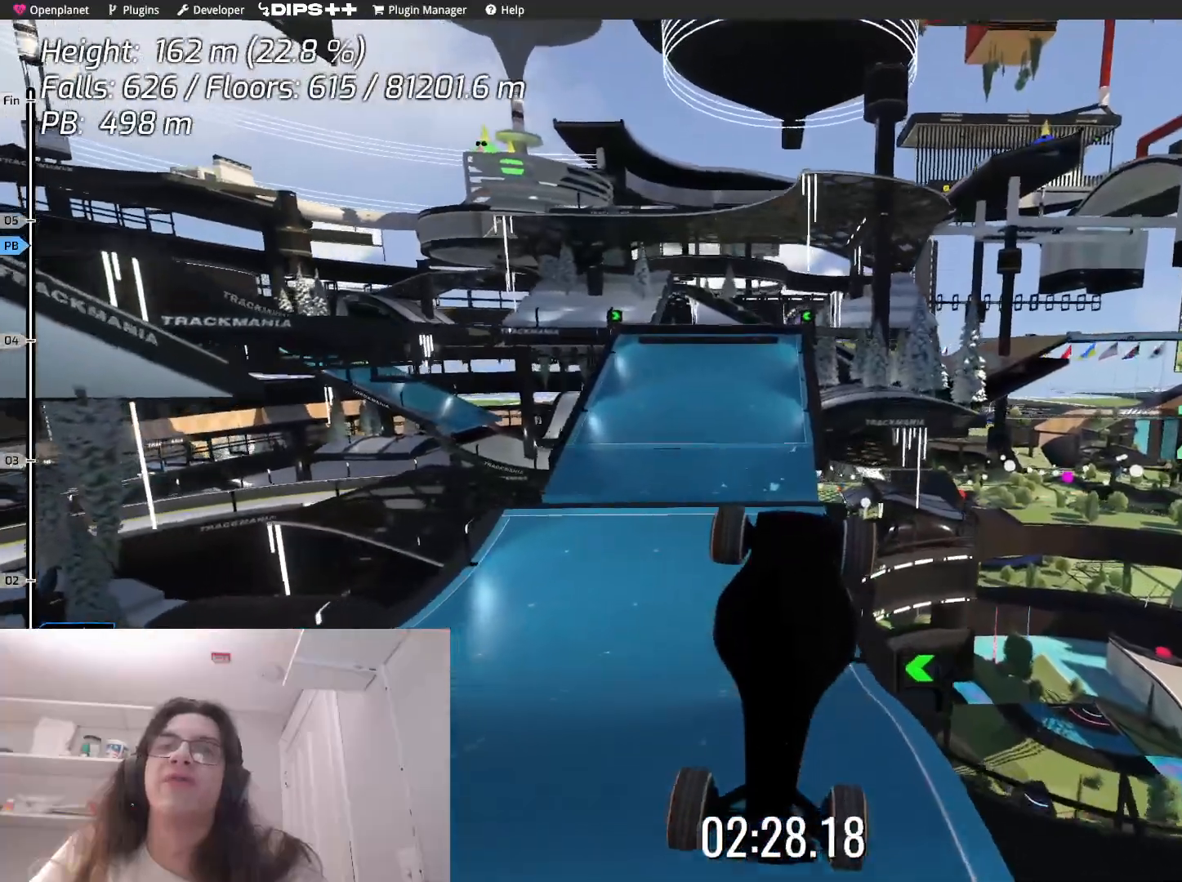
{"keys": ["up"], "events": []}
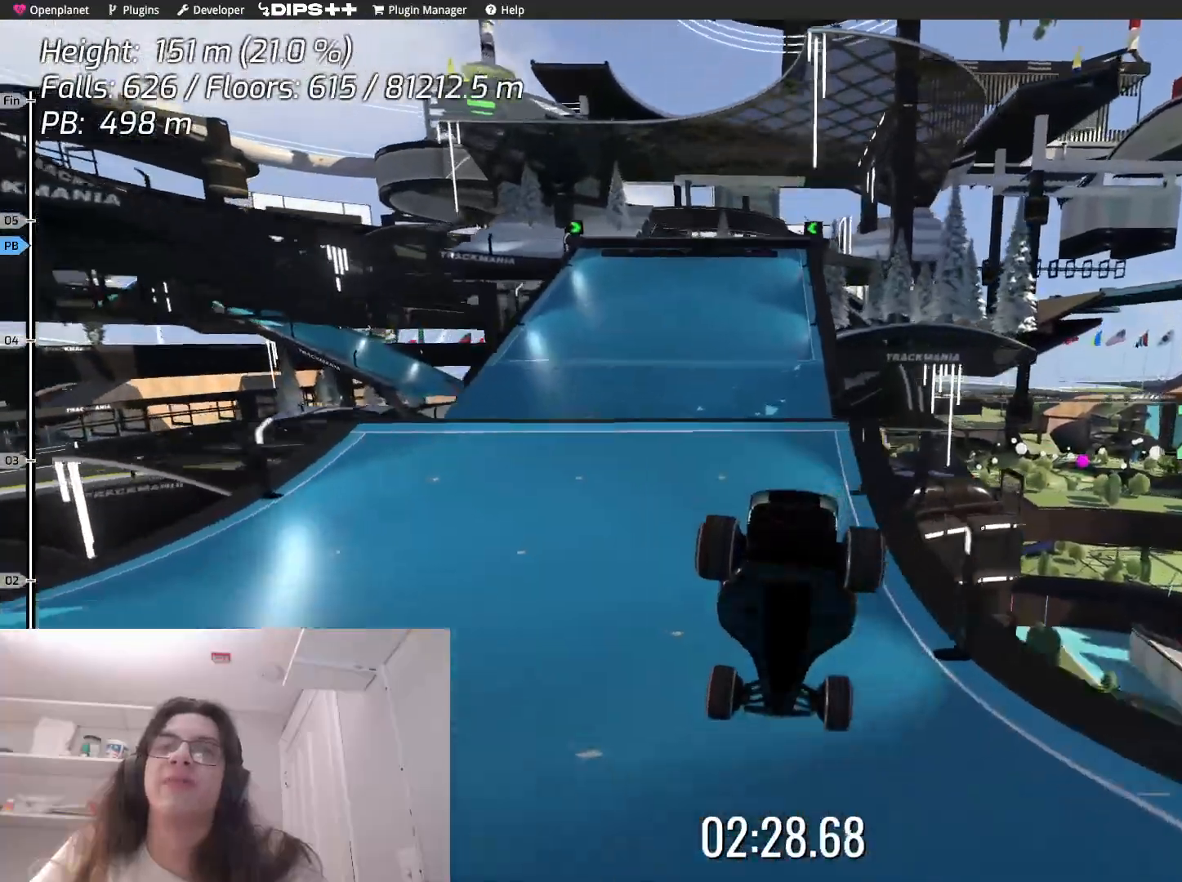
{"keys": ["up"], "events": [[133, "left", "down"], [317, "left", "up"]]}
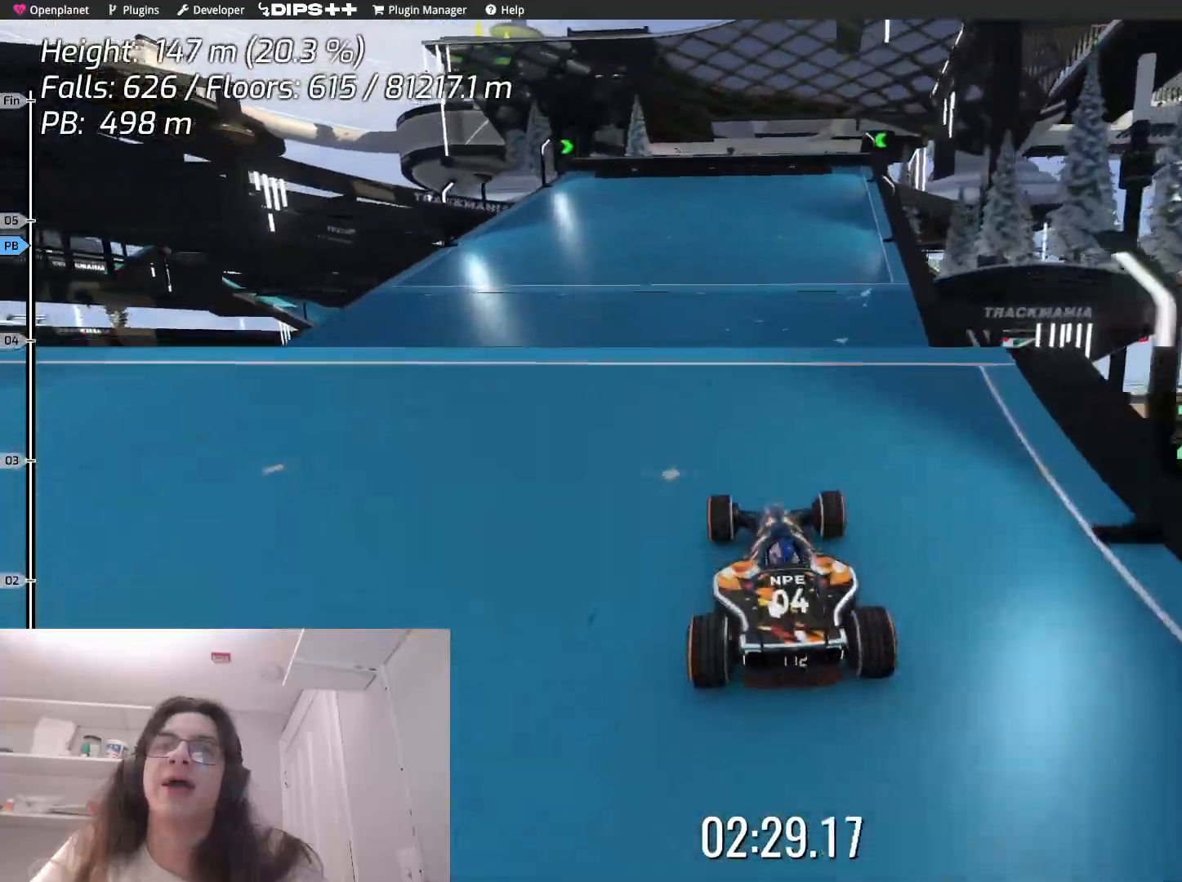
{"keys": ["up"], "events": [[133, "right", "down"], [333, "right", "up"]]}
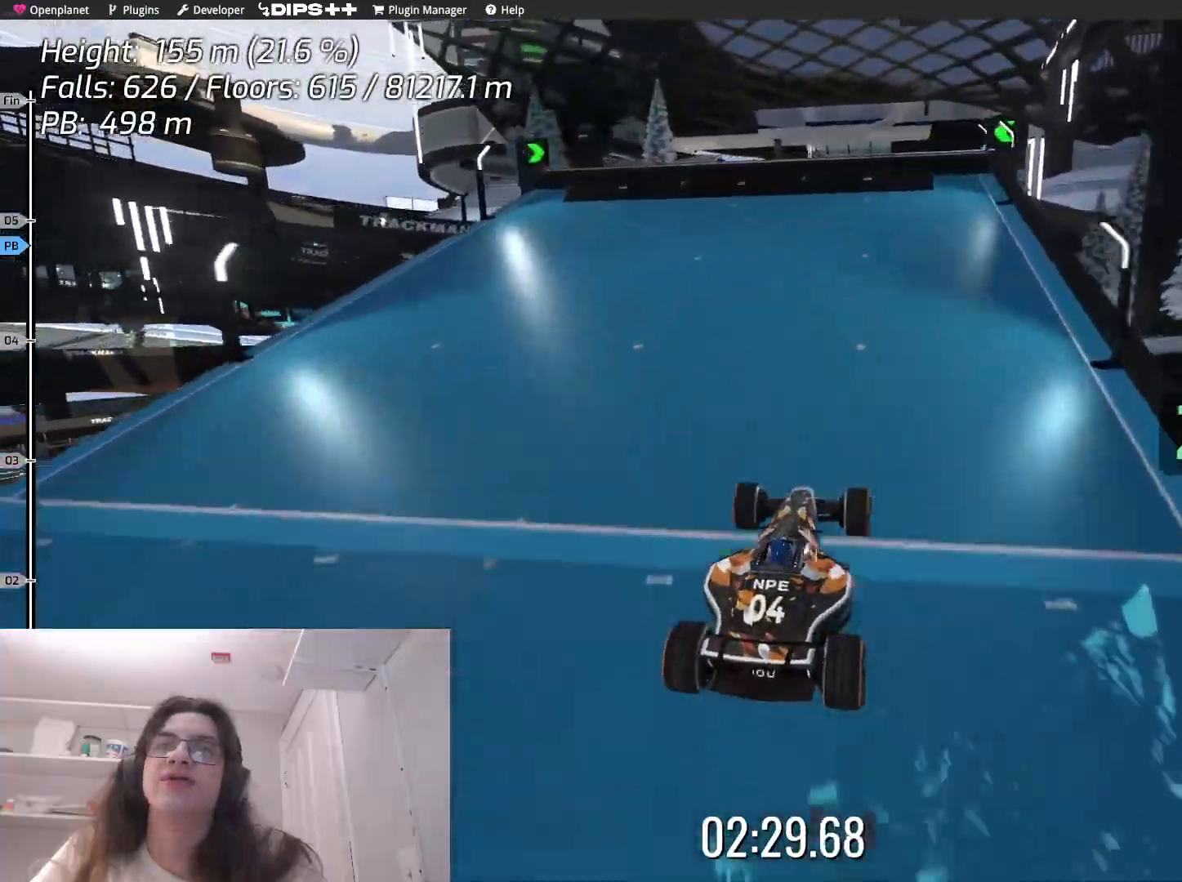
{"keys": ["up"], "events": [[233, "left", "down"], [483, "left", "up"]]}
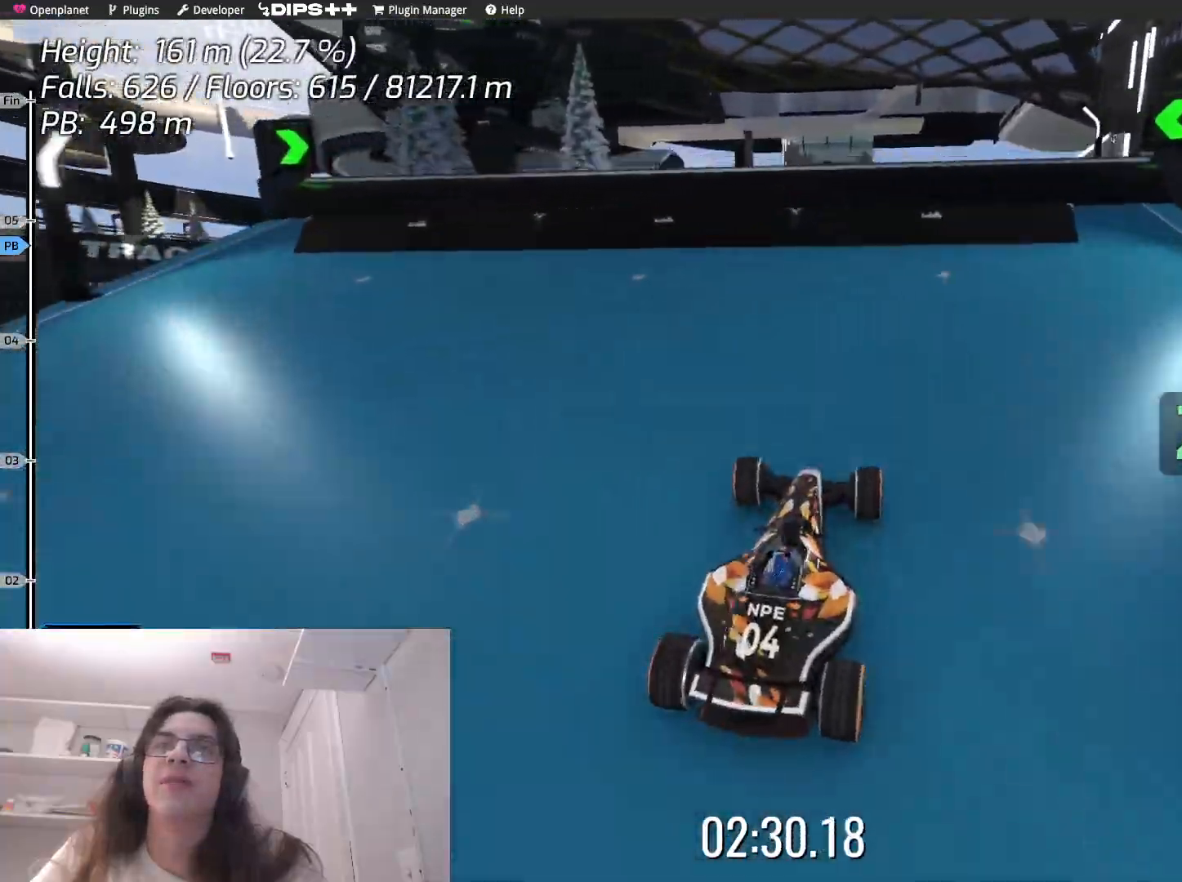
{"keys": [], "events": [[150, "up", "up"]]}
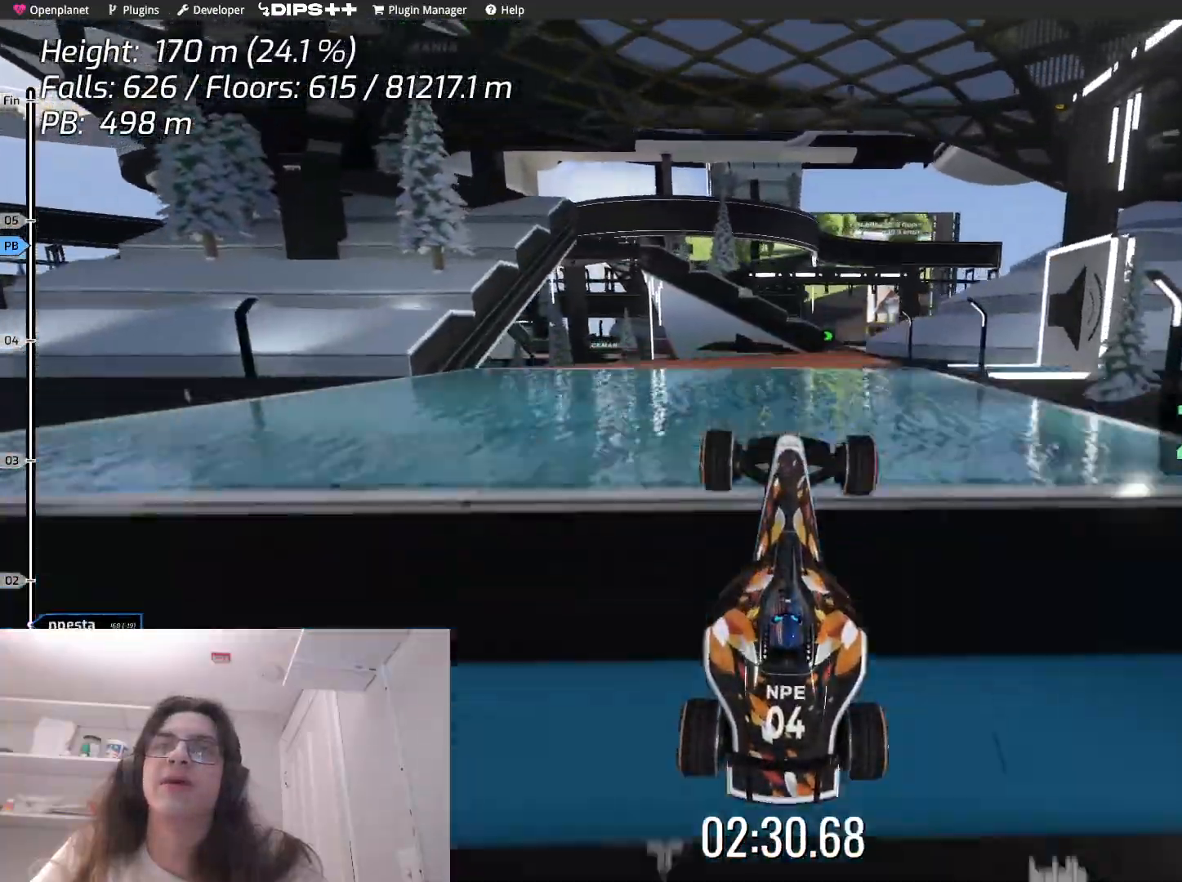
{"keys": [], "events": []}
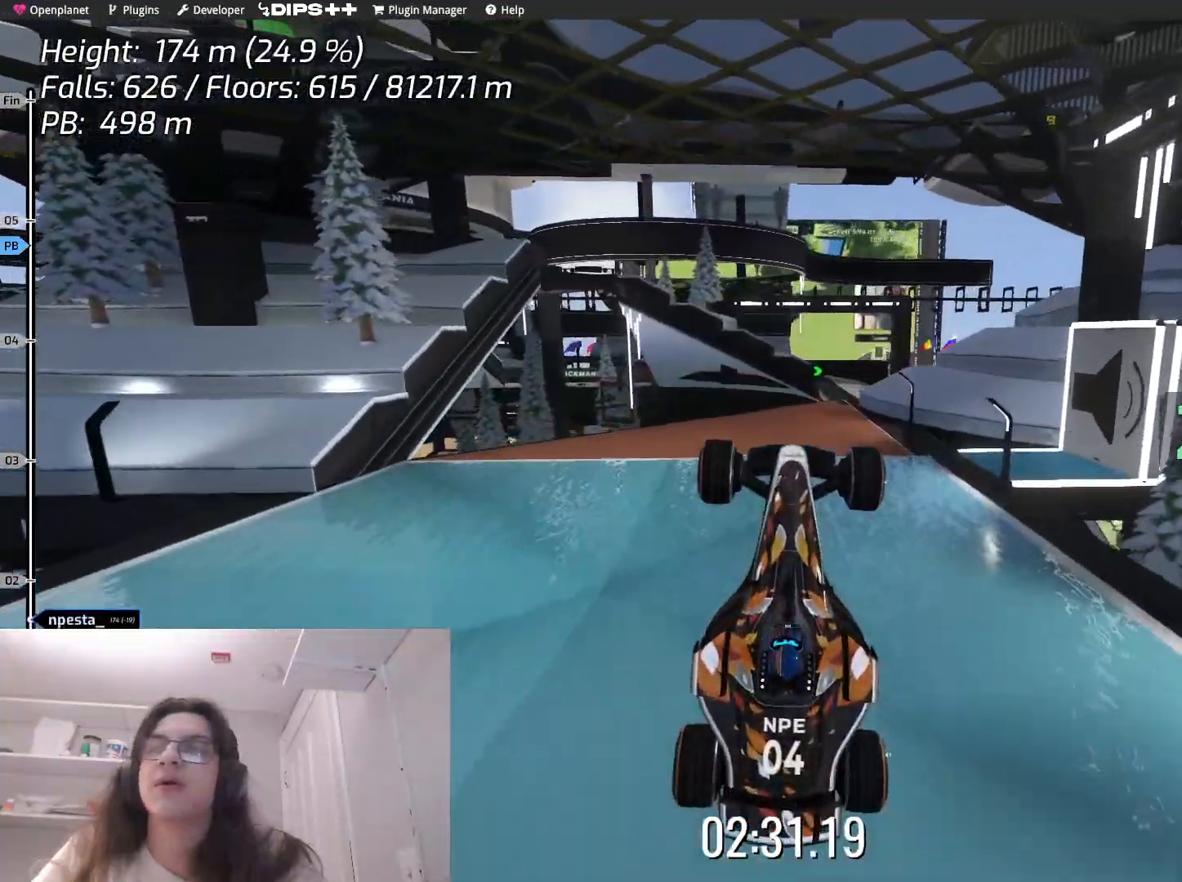
{"keys": [], "events": []}
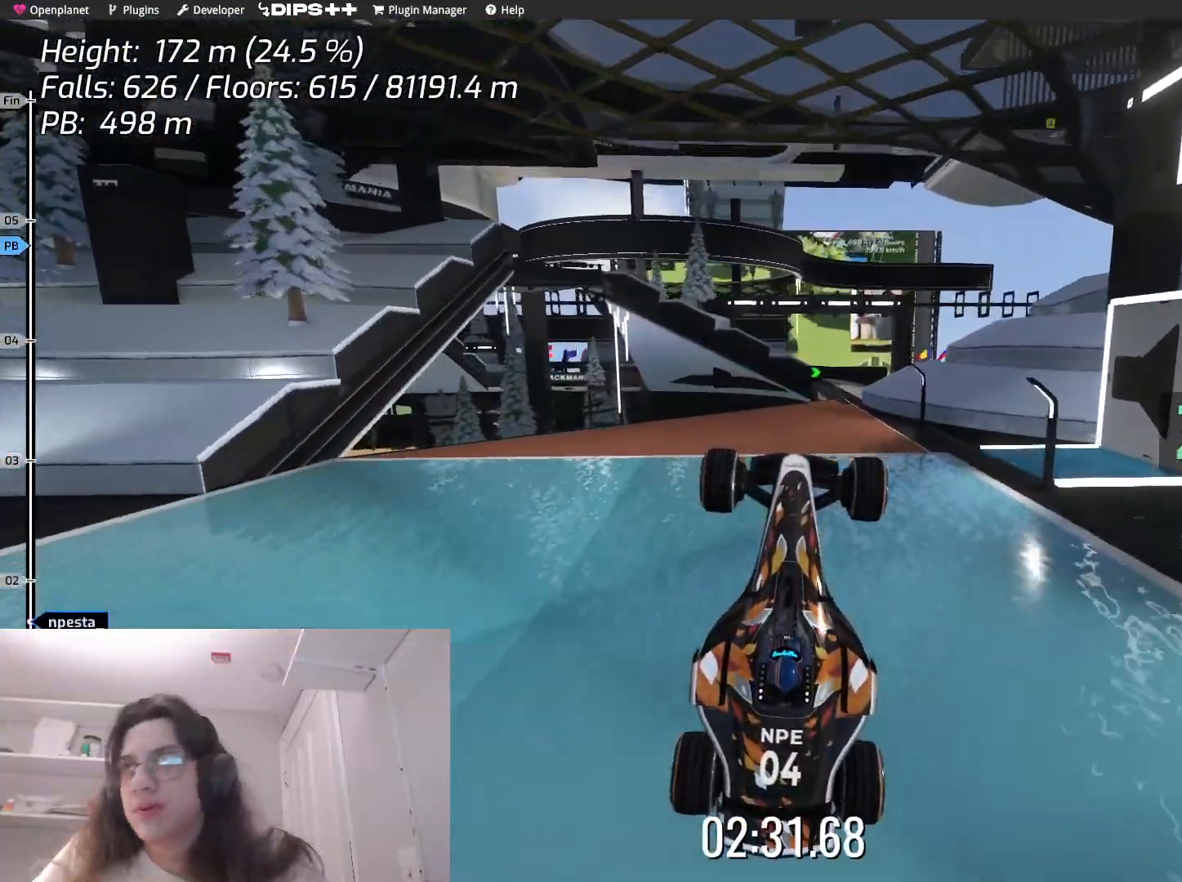
{"keys": ["up"], "events": [[100, "up", "down"]]}
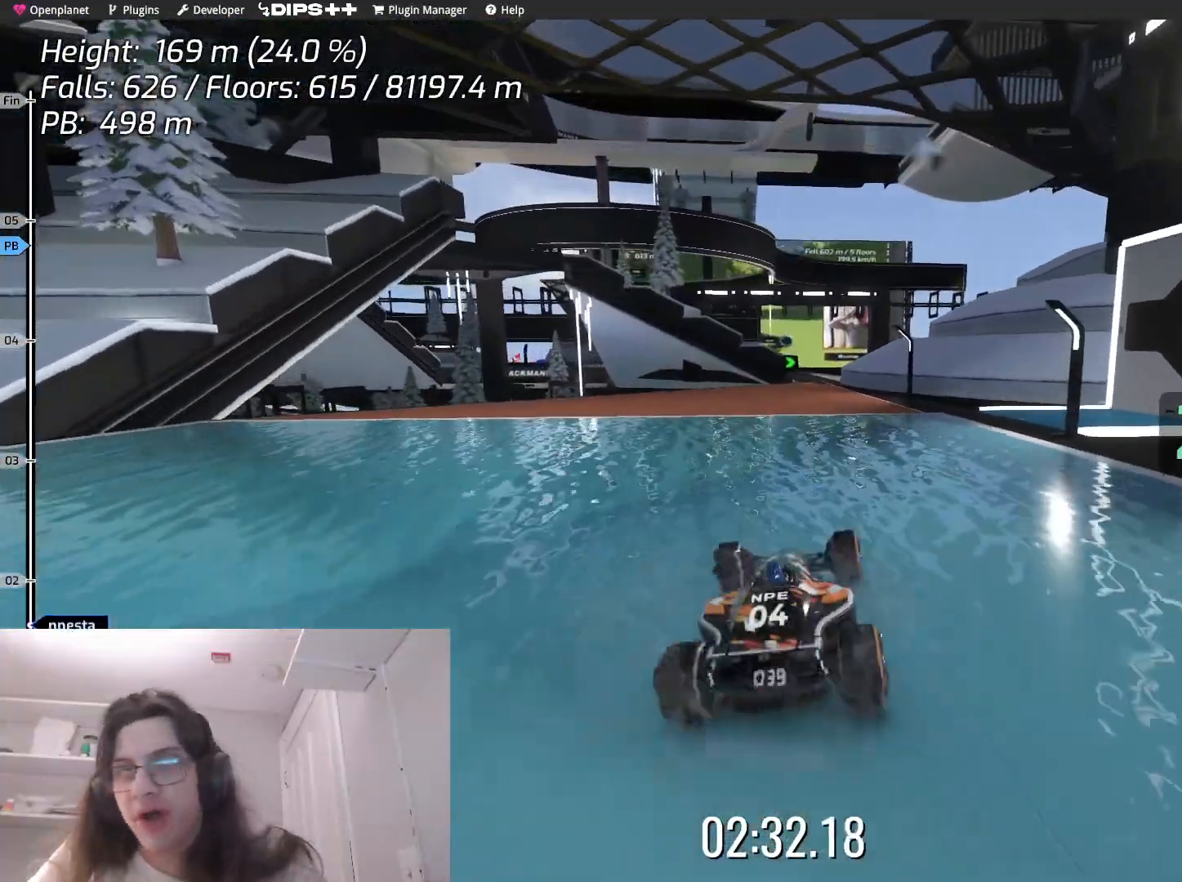
{"keys": ["up"], "events": []}
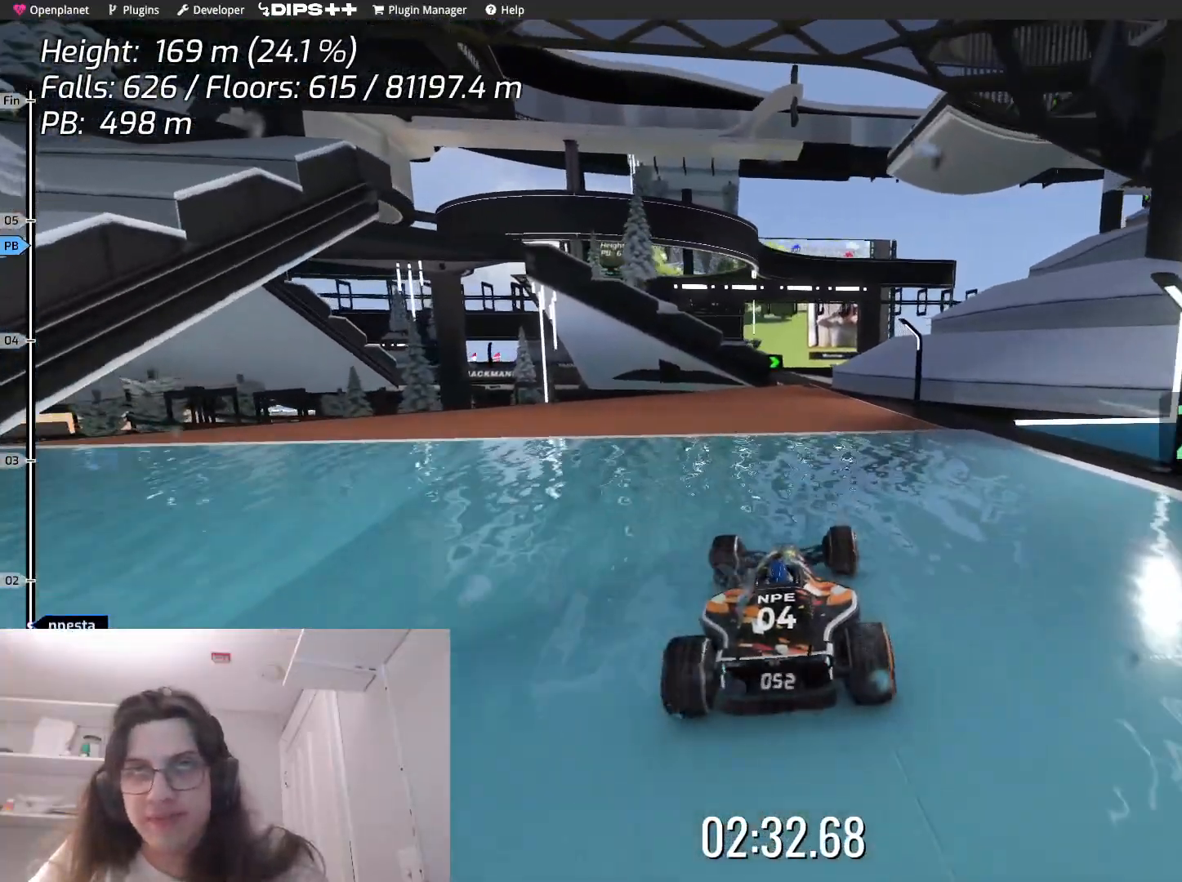
{"keys": ["up"], "events": []}
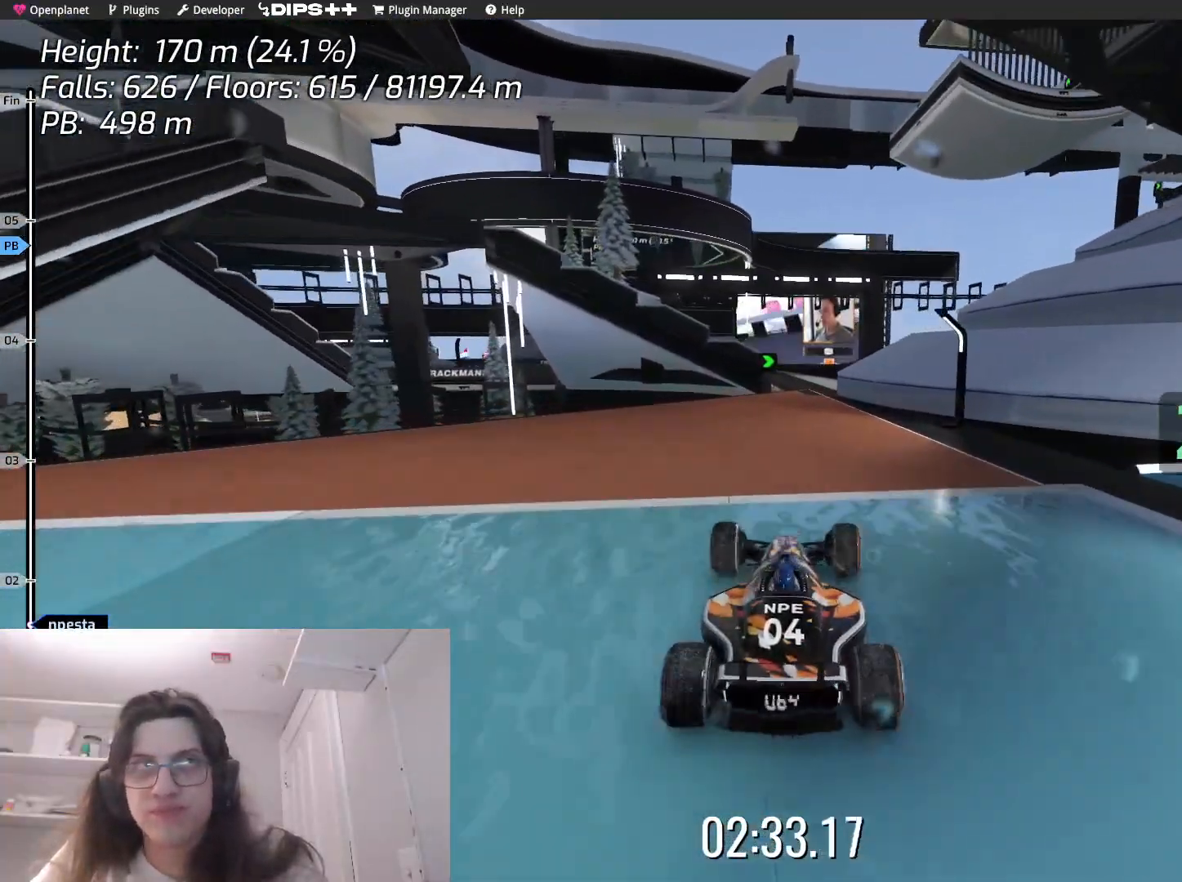
{"keys": ["up"], "events": []}
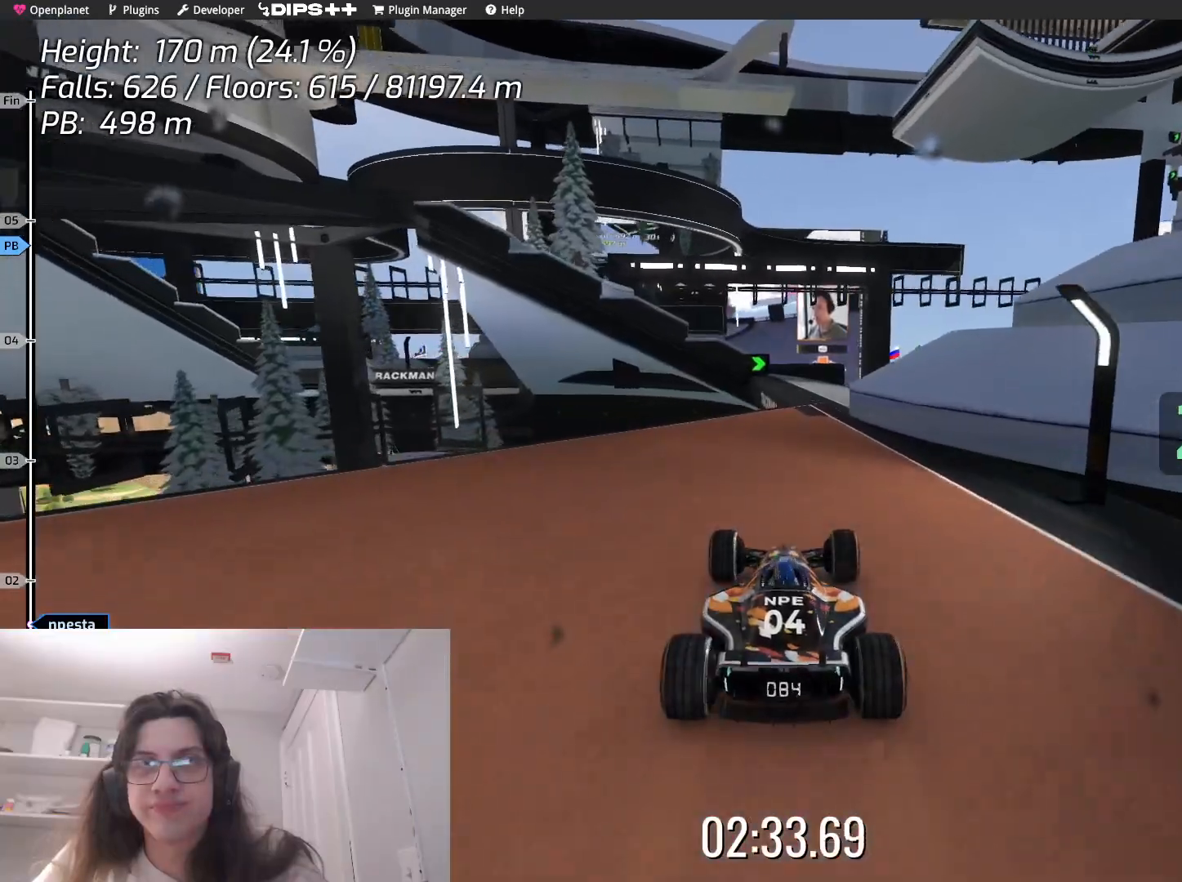
{"keys": [], "events": [[83, "right", "down"], [133, "up", "up"], [233, "right", "up"]]}
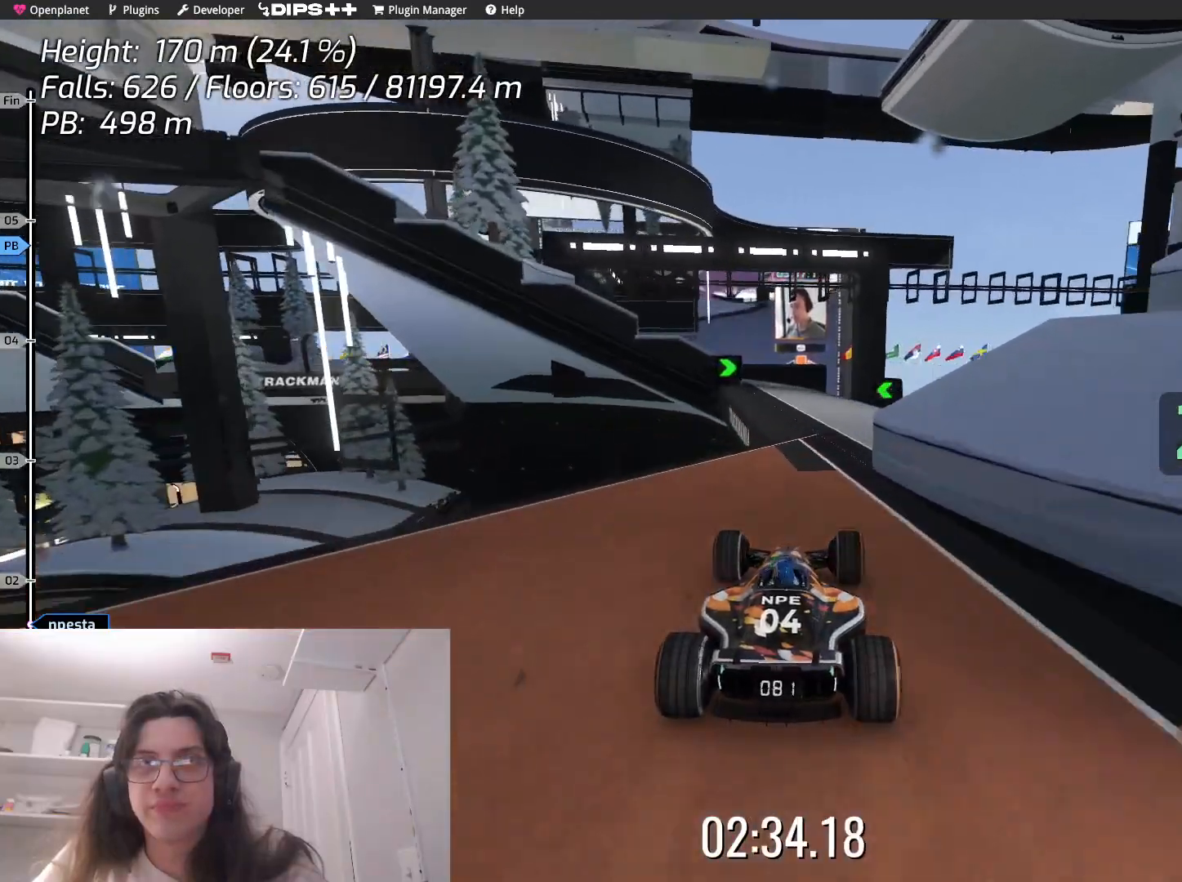
{"keys": [], "events": [[117, "up", "down"], [367, "up", "up"]]}
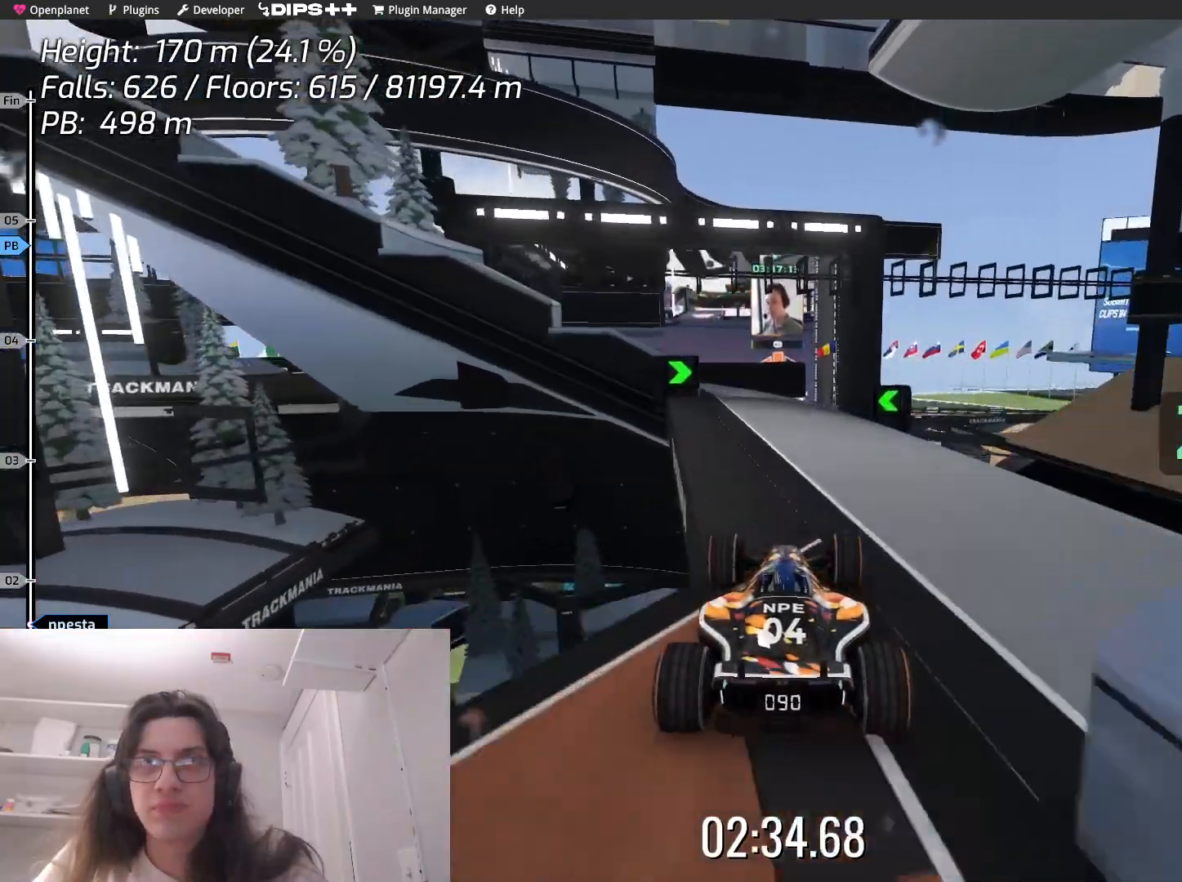
{"keys": ["left"], "events": [[433, "left", "down"]]}
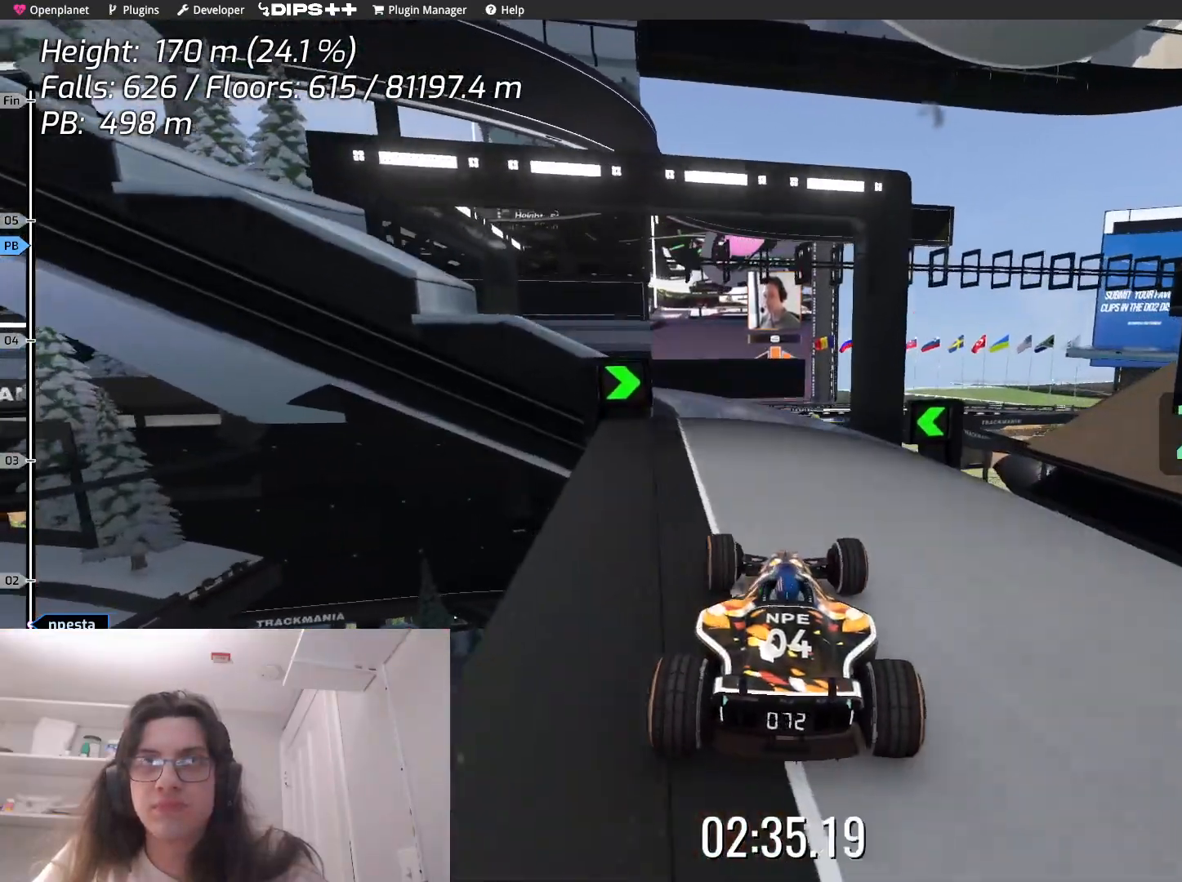
{"keys": ["up"], "events": [[133, "left", "up"], [483, "up", "down"]]}
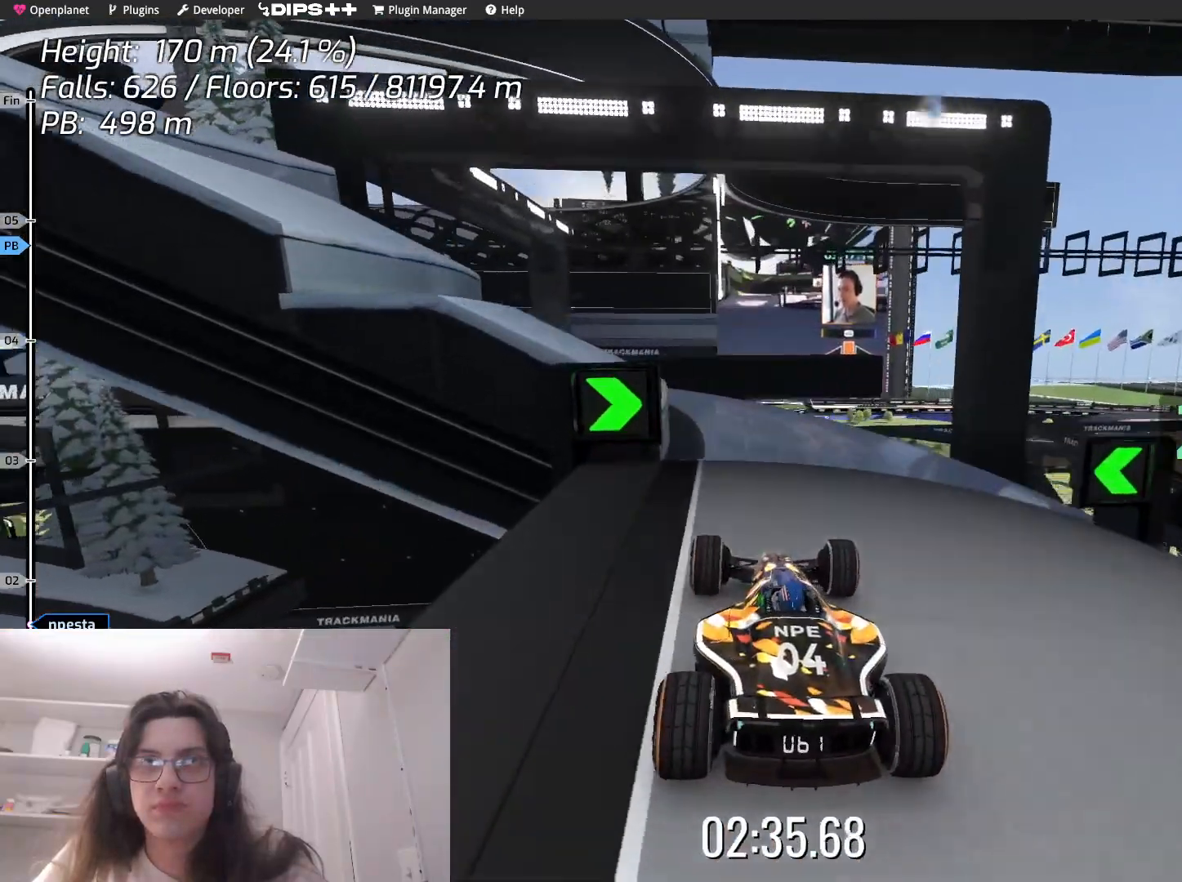
{"keys": ["left"], "events": [[200, "up", "up"], [267, "left", "down"]]}
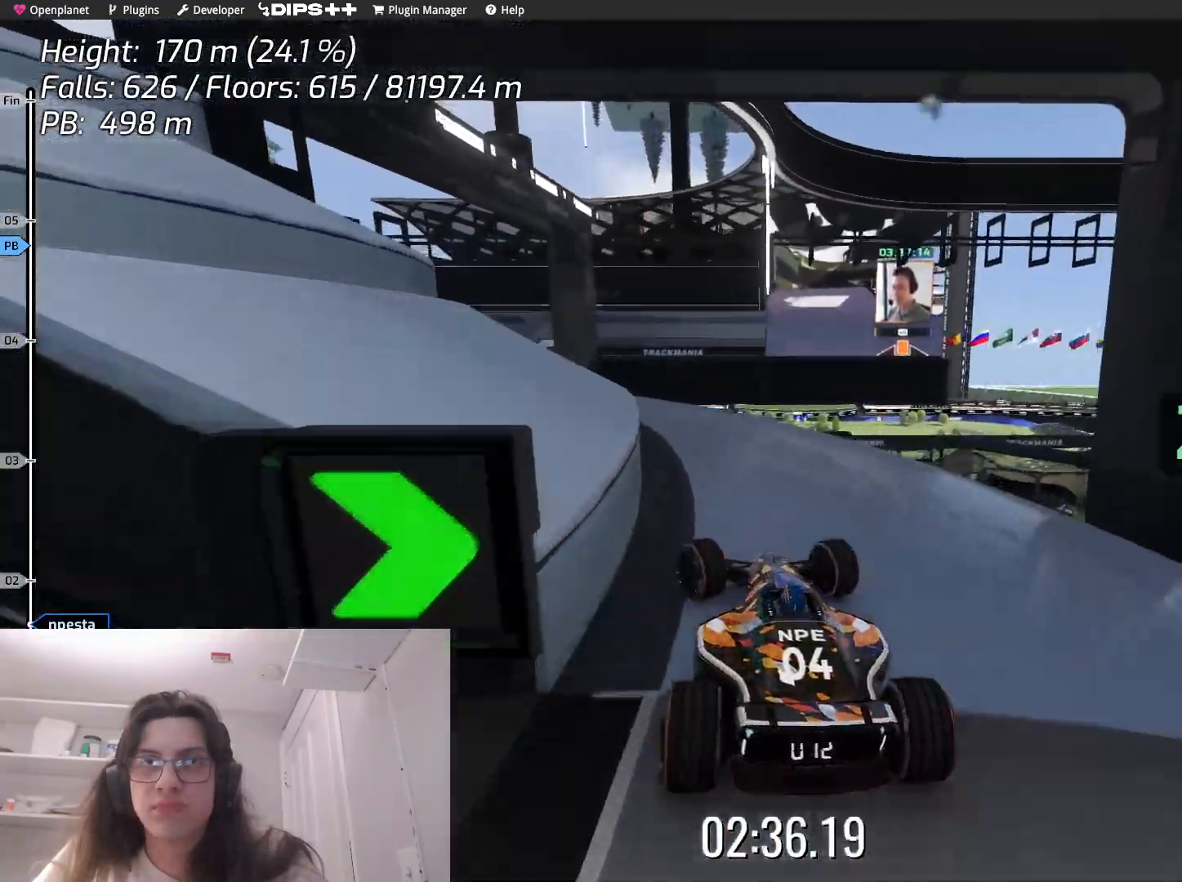
{"keys": ["left"], "events": []}
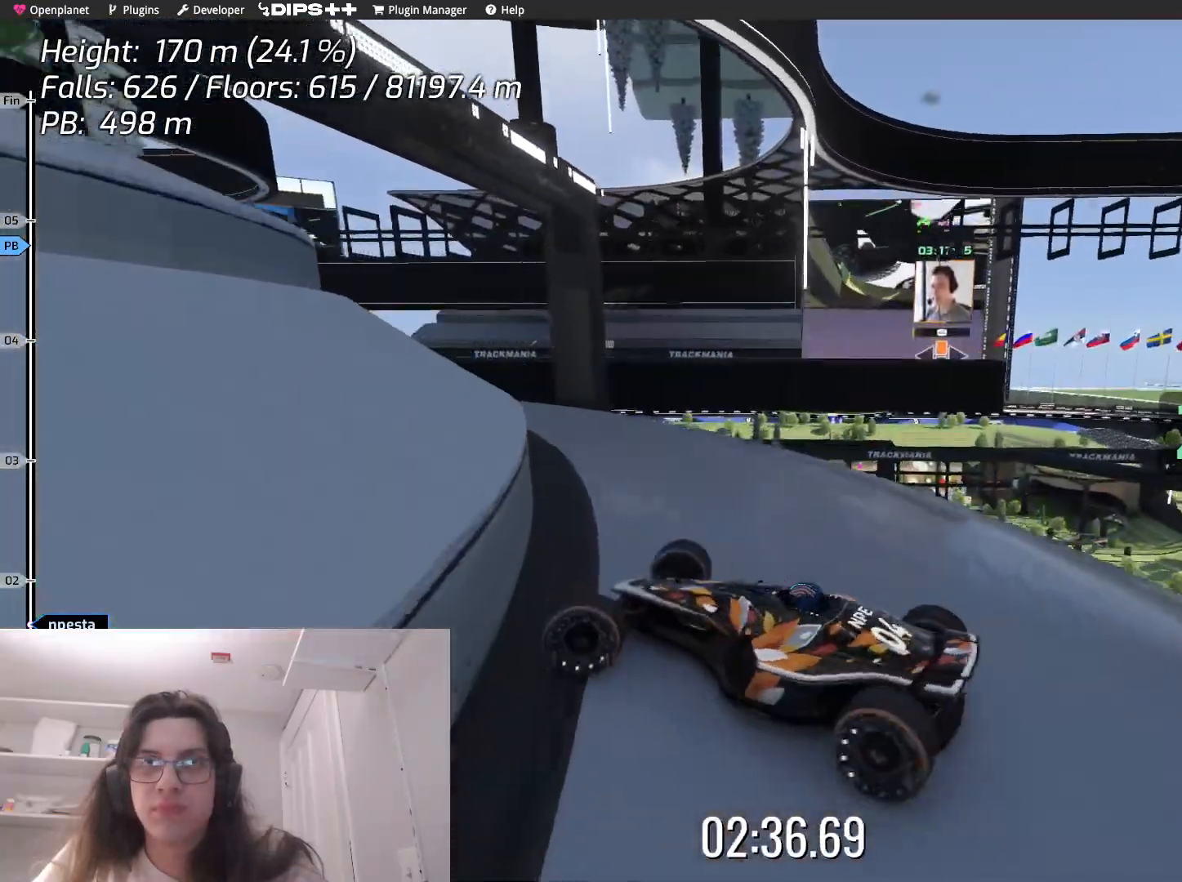
{"keys": ["right", "up"], "events": [[17, "left", "up"], [17, "right", "down"], [17, "up", "down"]]}
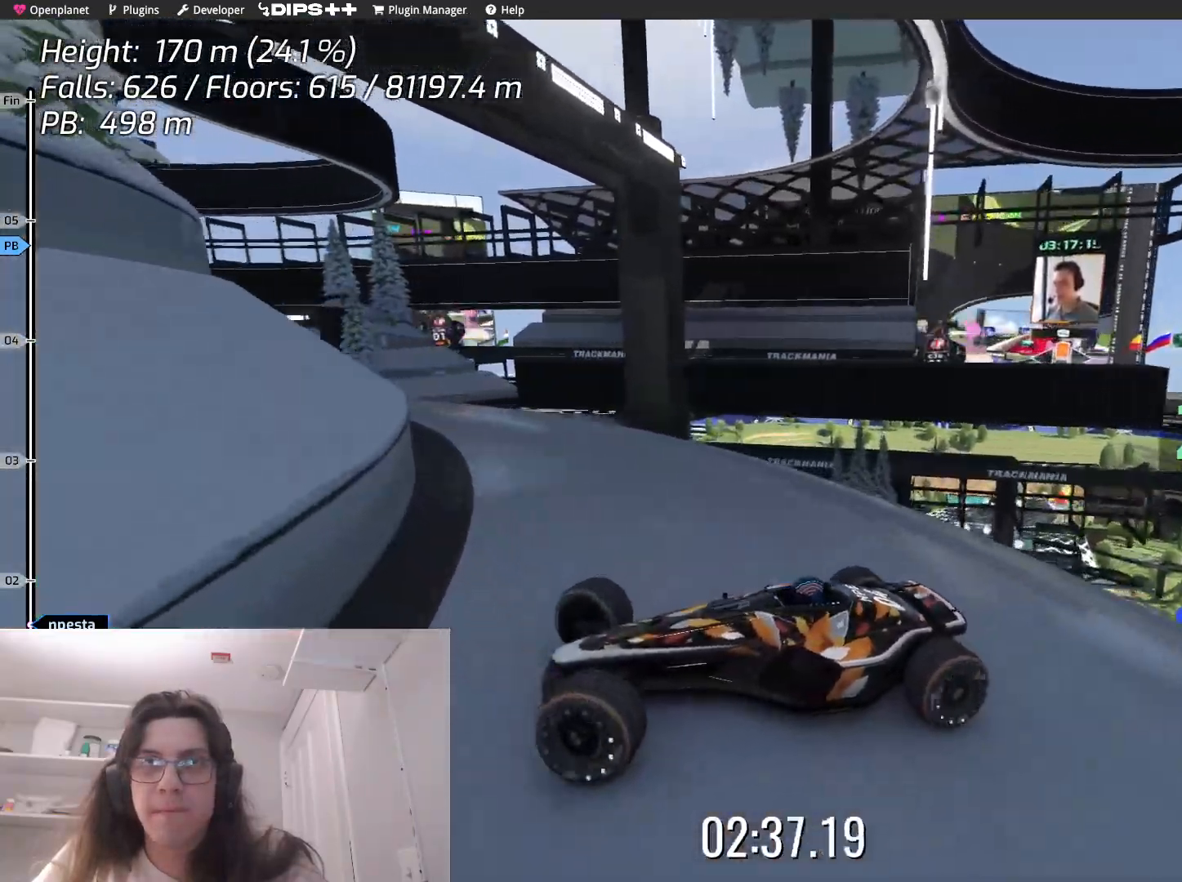
{"keys": ["right", "up"], "events": []}